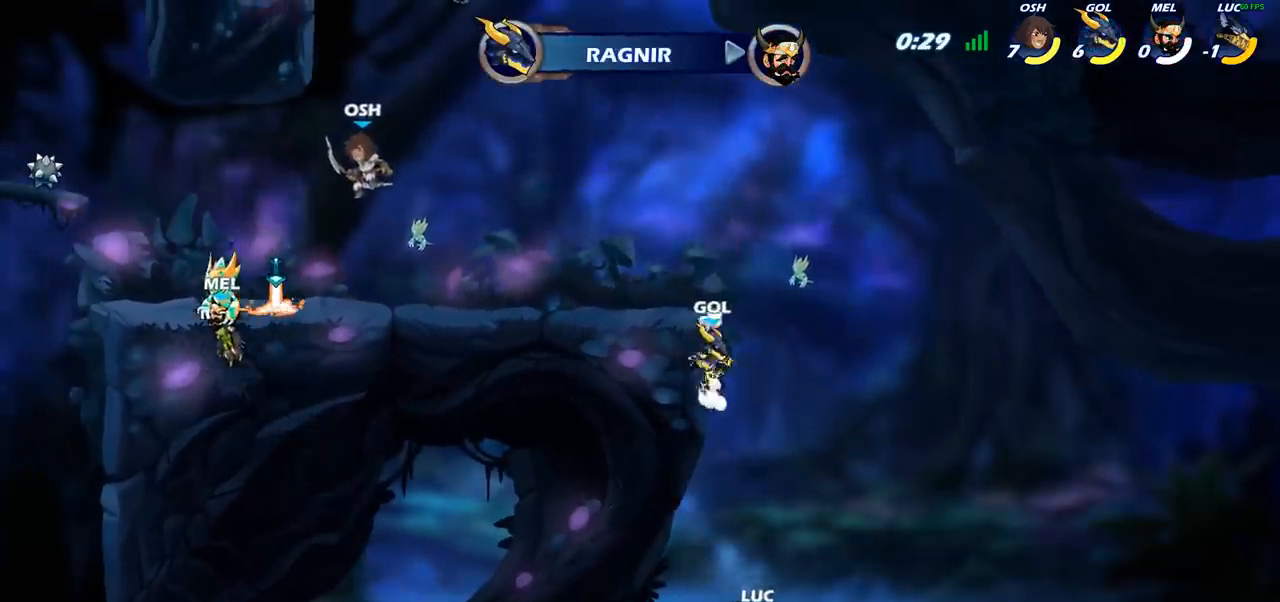
Gameplay with a controller (PlayStation layout); each line is a JSON object with the inputs held at the frame after it. "events" lists button and stick changes between this image and that frame as [ms after this image, input, new state], when the widget could be followed in between.
{"buttons": [], "left_stick": "up-left", "right_stick": "center", "events": [[50, "CROSS", "down"], [233, "CROSS", "up"], [350, "left_stick", "up-left"], [383, "CIRCLE", "down"], [500, "CIRCLE", "up"]]}
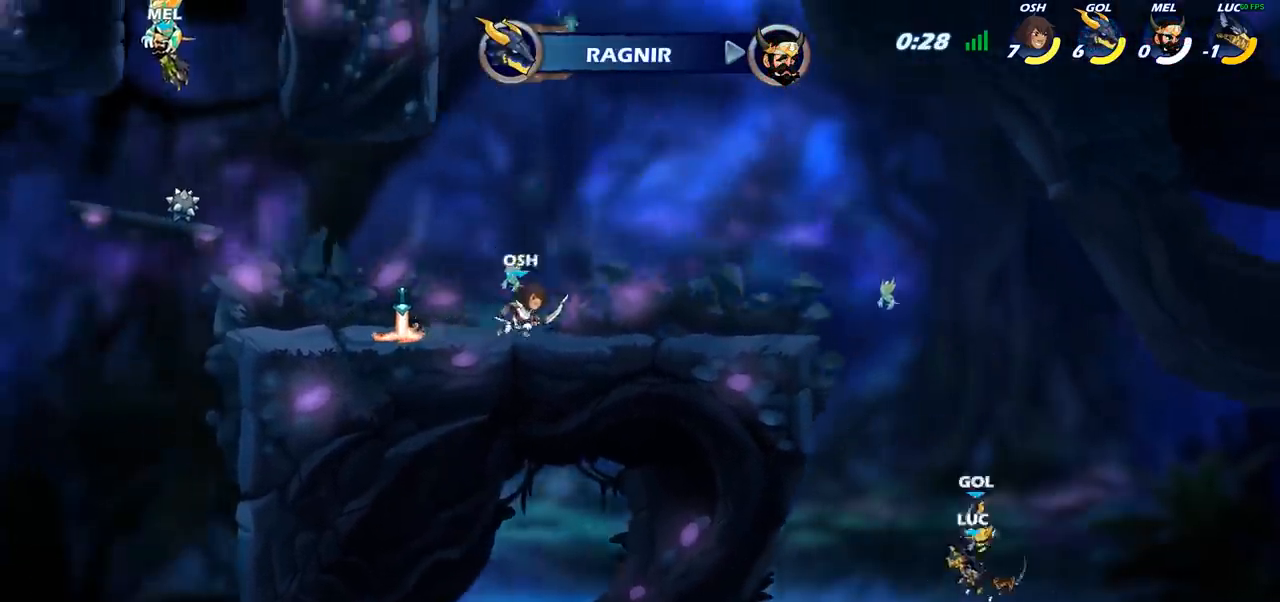
{"buttons": [], "left_stick": "up-right", "right_stick": "center", "events": [[67, "left_stick", "center"], [350, "left_stick", "up-left"], [483, "left_stick", "up-right"]]}
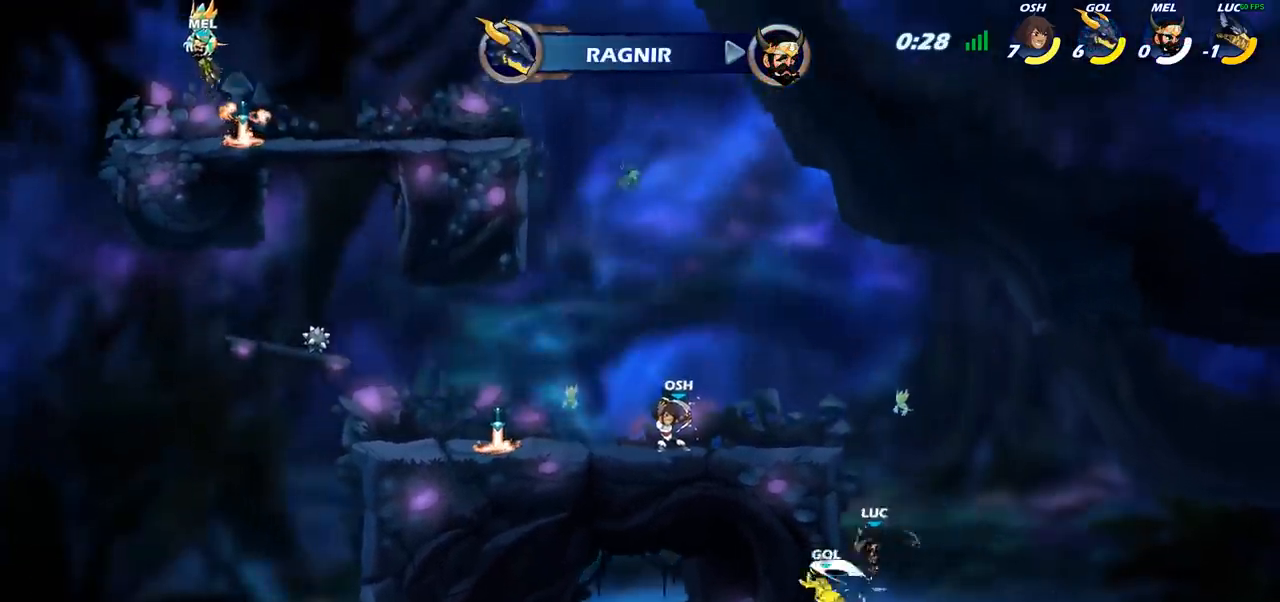
{"buttons": [], "left_stick": "up-right", "right_stick": "center", "events": [[100, "left_stick", "up-left"], [200, "CROSS", "down"], [467, "CROSS", "up"], [467, "left_stick", "up-right"]]}
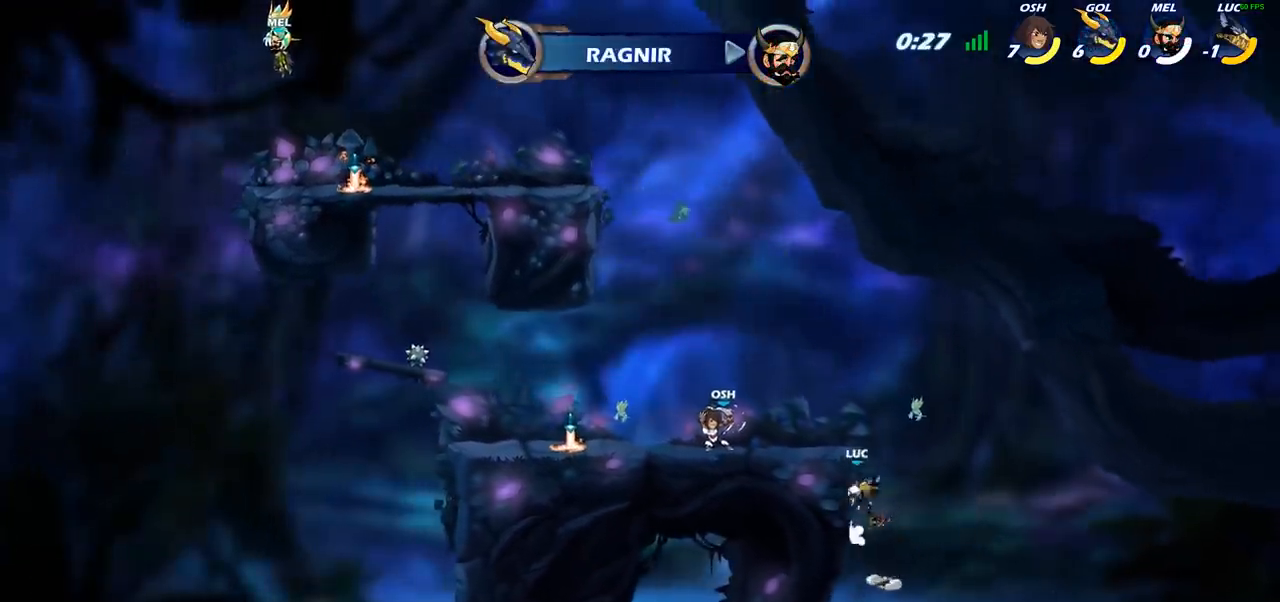
{"buttons": ["CROSS"], "left_stick": "down-left", "right_stick": "center", "events": [[83, "left_stick", "up-left"], [433, "CROSS", "down"], [483, "left_stick", "down-left"]]}
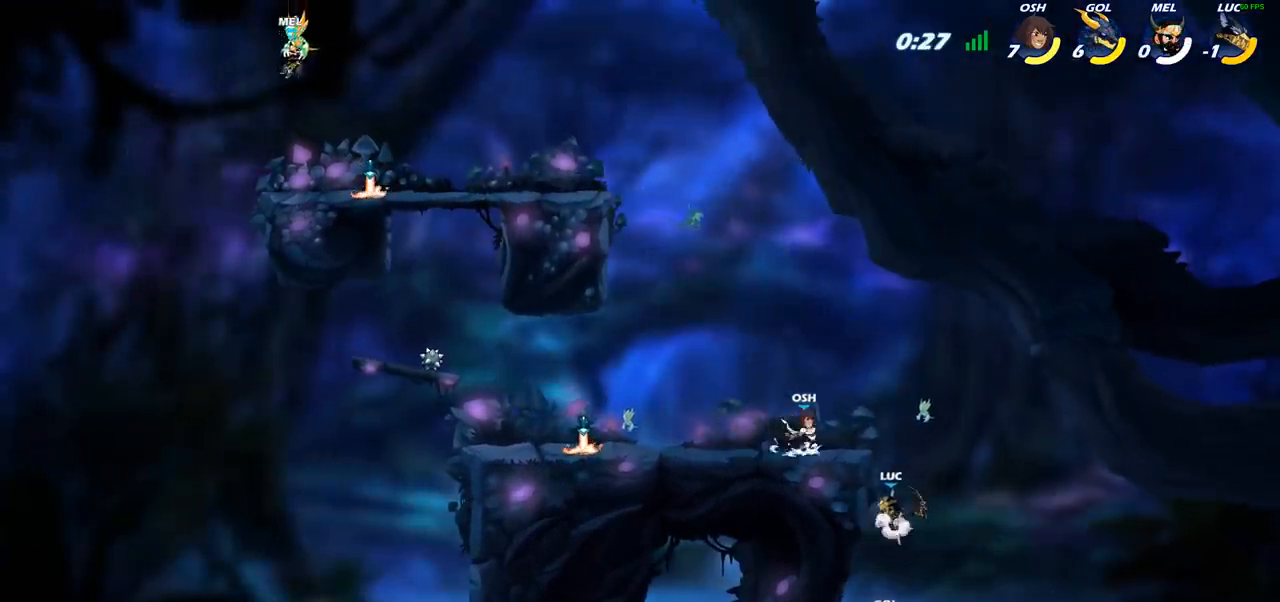
{"buttons": [], "left_stick": "center", "right_stick": "center", "events": [[83, "CIRCLE", "down"], [83, "CROSS", "up"], [150, "left_stick", "down"], [417, "CIRCLE", "up"], [467, "left_stick", "center"]]}
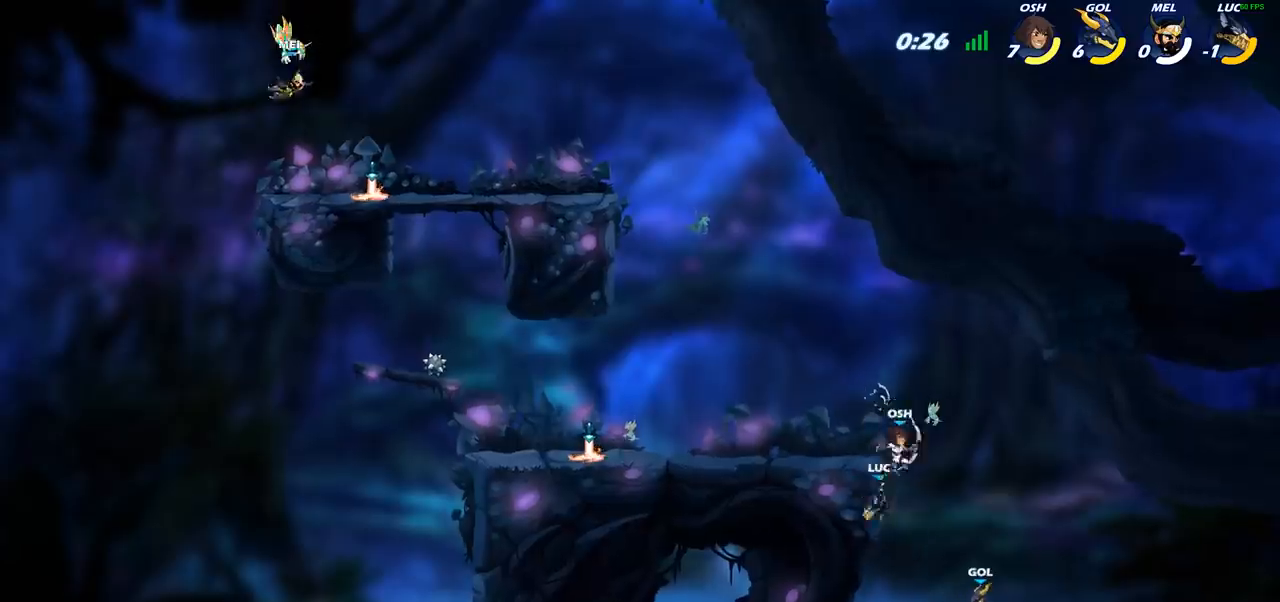
{"buttons": ["CIRCLE"], "left_stick": "center", "right_stick": "center", "events": [[383, "left_stick", "right"], [433, "CIRCLE", "down"], [483, "left_stick", "center"]]}
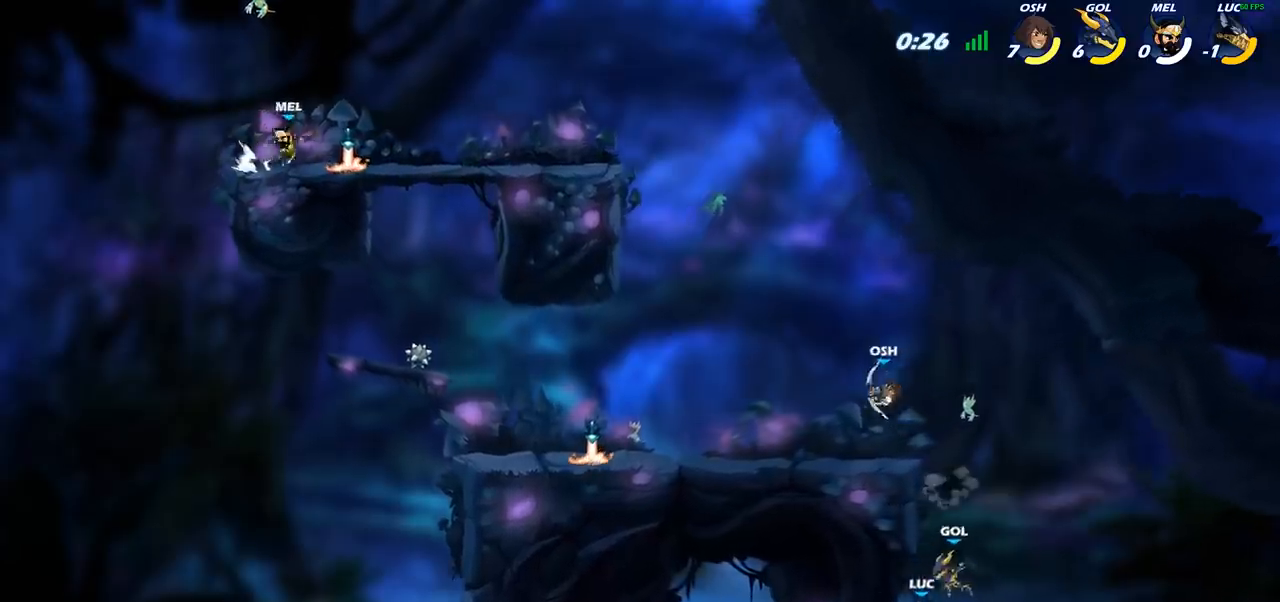
{"buttons": [], "left_stick": "left", "right_stick": "center", "events": [[17, "CIRCLE", "up"], [367, "left_stick", "left"]]}
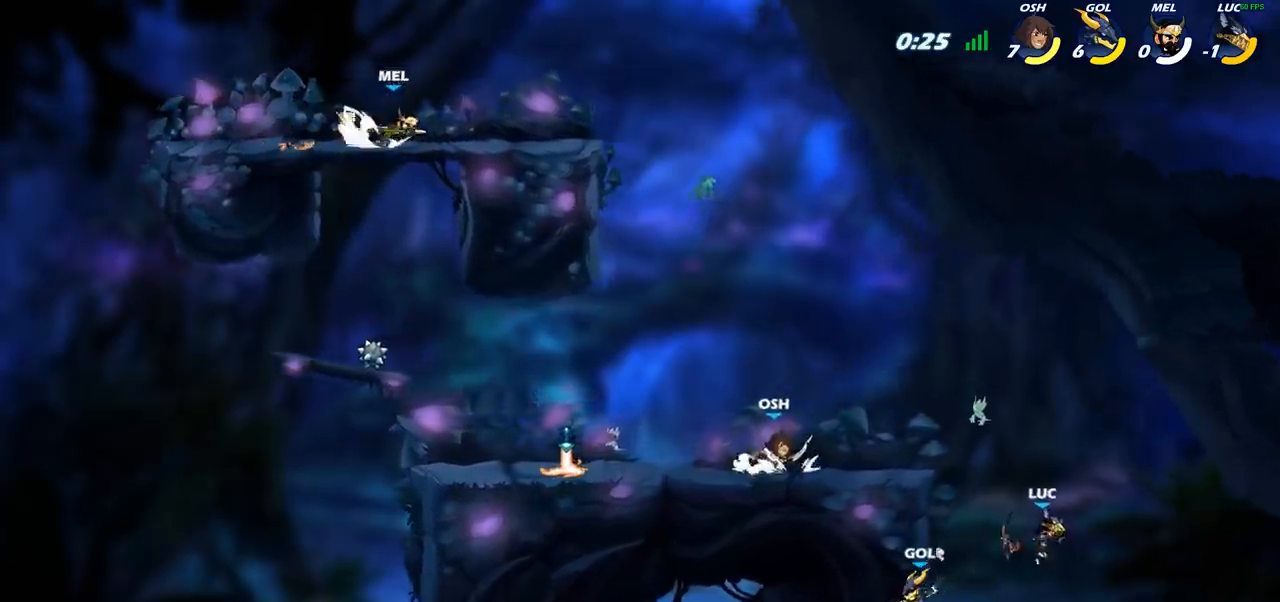
{"buttons": [], "left_stick": "down-left", "right_stick": "center", "events": [[100, "CROSS", "down"], [200, "left_stick", "down-left"], [233, "CROSS", "up"]]}
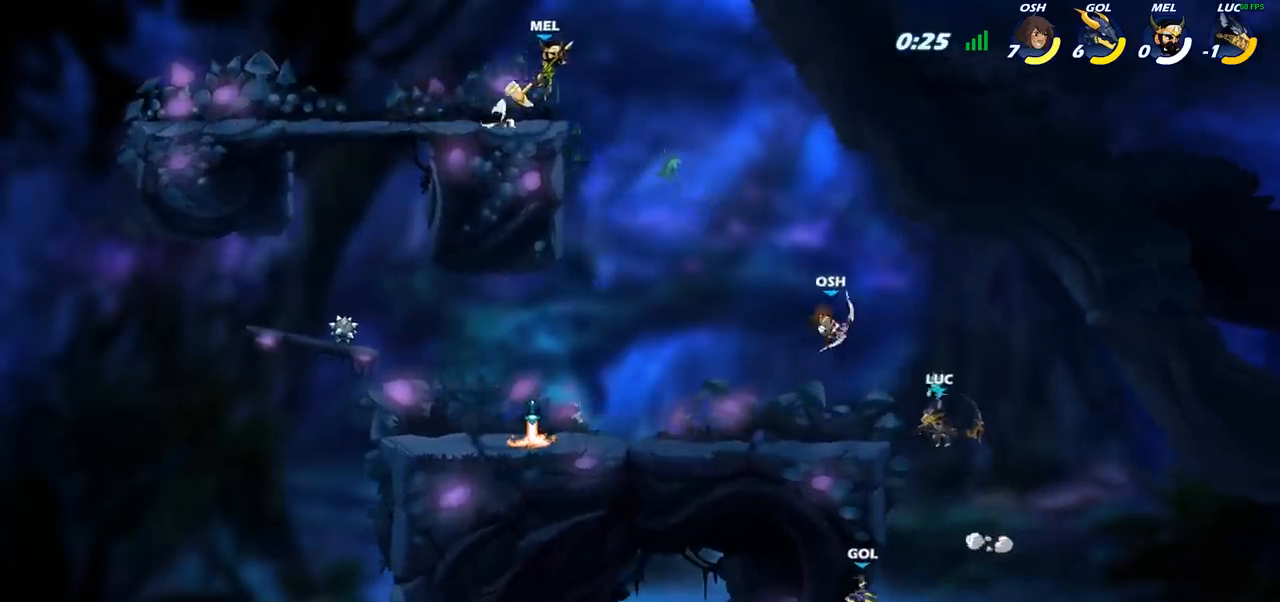
{"buttons": [], "left_stick": "left", "right_stick": "center", "events": [[50, "SQUARE", "down"], [117, "SQUARE", "up"], [267, "left_stick", "left"]]}
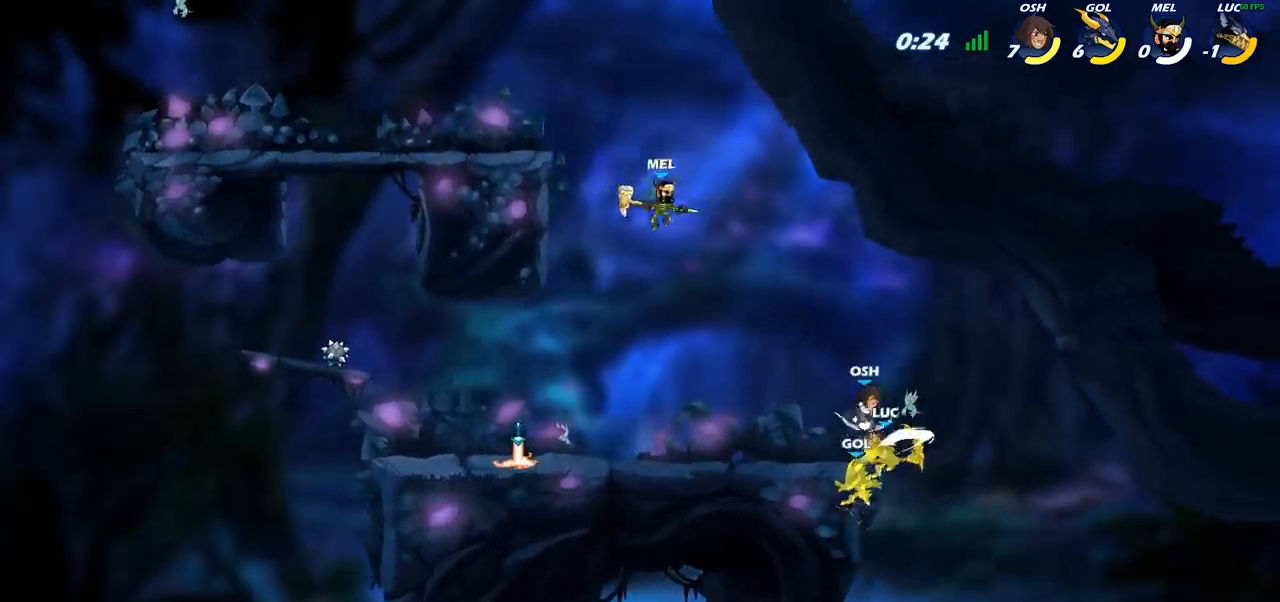
{"buttons": [], "left_stick": "right", "right_stick": "center", "events": [[450, "left_stick", "right"]]}
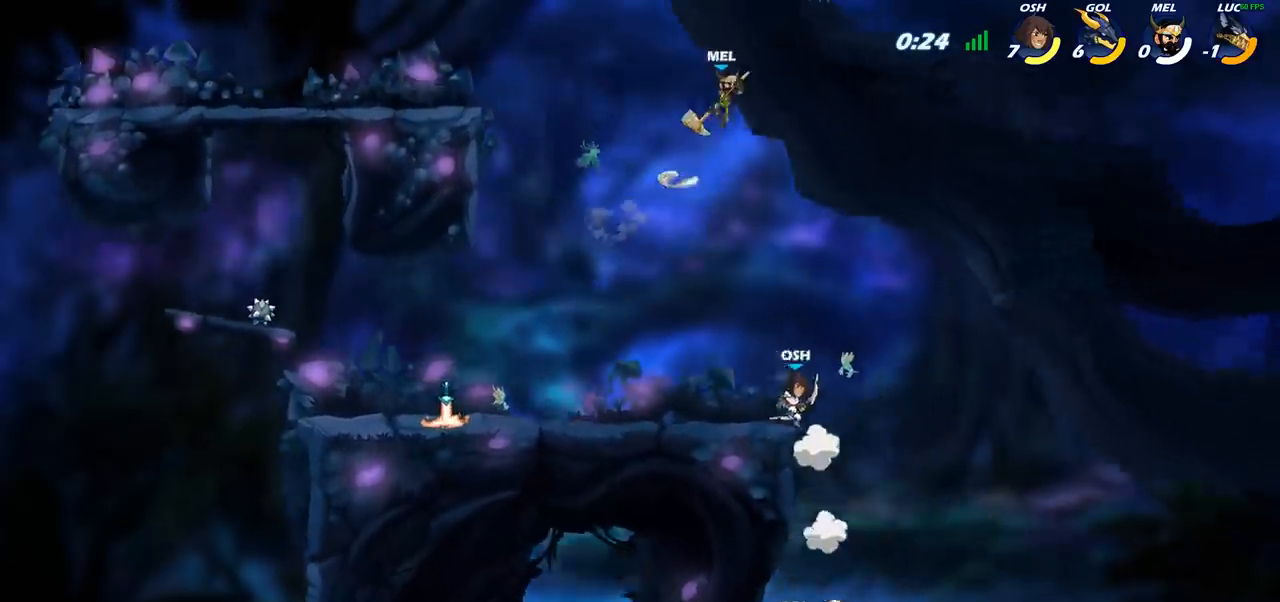
{"buttons": ["CIRCLE"], "left_stick": "up-left", "right_stick": "center", "events": [[33, "CROSS", "down"], [200, "CROSS", "up"], [350, "left_stick", "up-left"], [367, "CIRCLE", "down"]]}
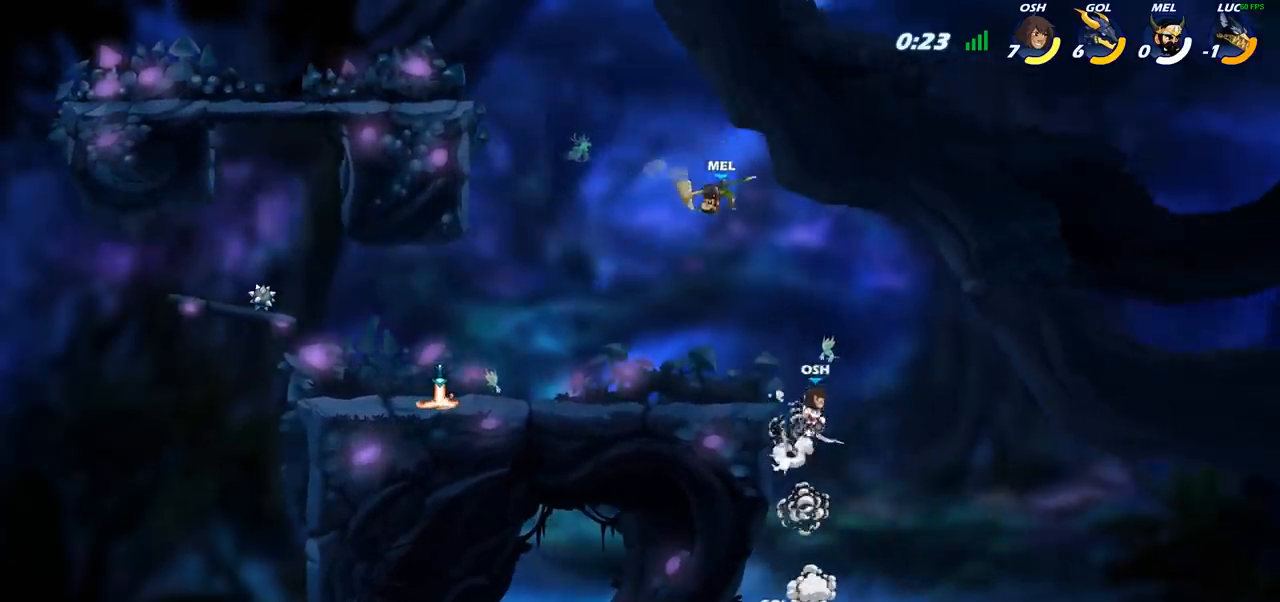
{"buttons": [], "left_stick": "up-left", "right_stick": "center", "events": [[33, "CIRCLE", "up"]]}
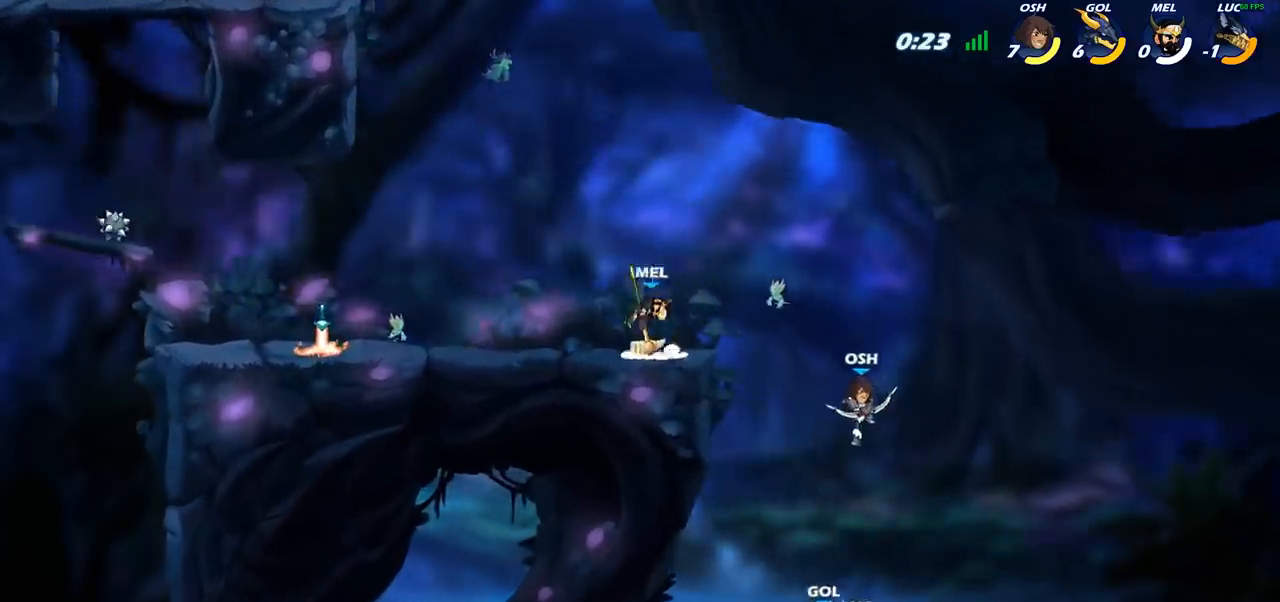
{"buttons": [], "left_stick": "up-right", "right_stick": "center", "events": [[33, "CROSS", "down"], [300, "CROSS", "up"], [417, "left_stick", "up-right"]]}
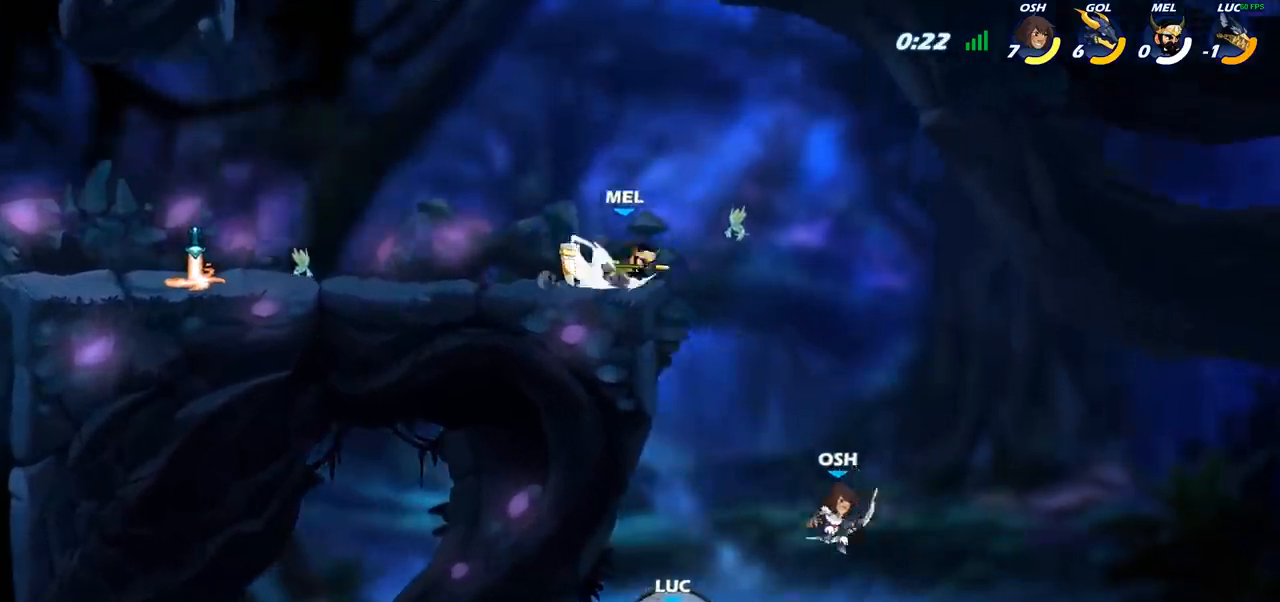
{"buttons": [], "left_stick": "up", "right_stick": "center", "events": [[67, "R2", "down"], [133, "left_stick", "up"], [417, "R2", "up"]]}
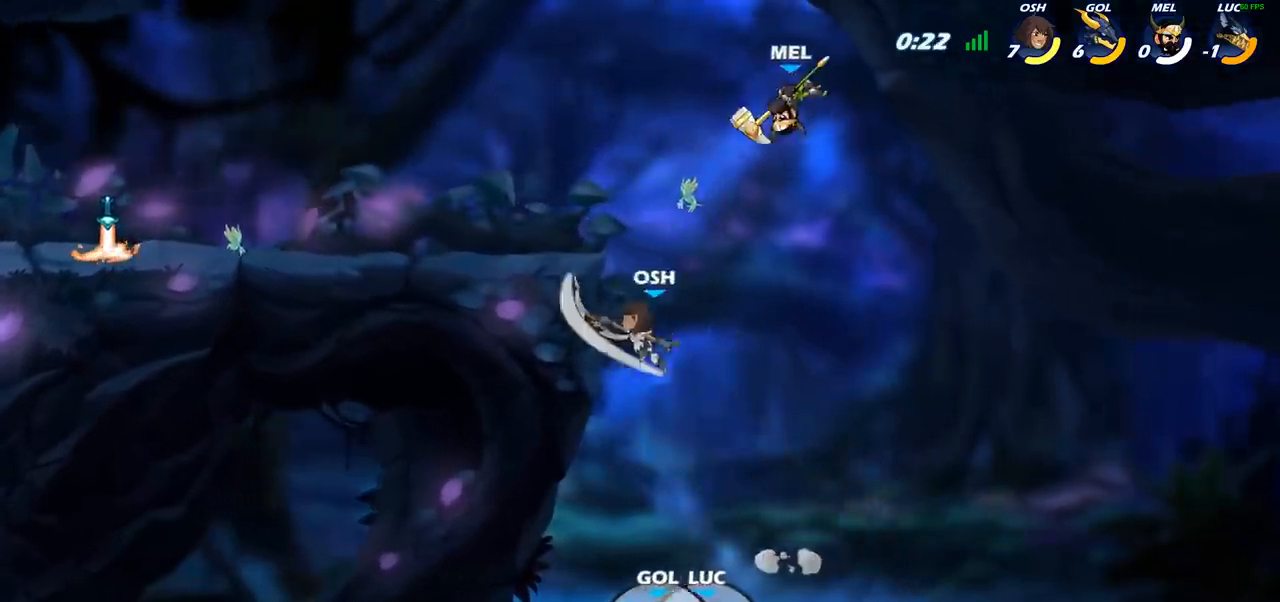
{"buttons": [], "left_stick": "center", "right_stick": "center", "events": [[233, "left_stick", "center"]]}
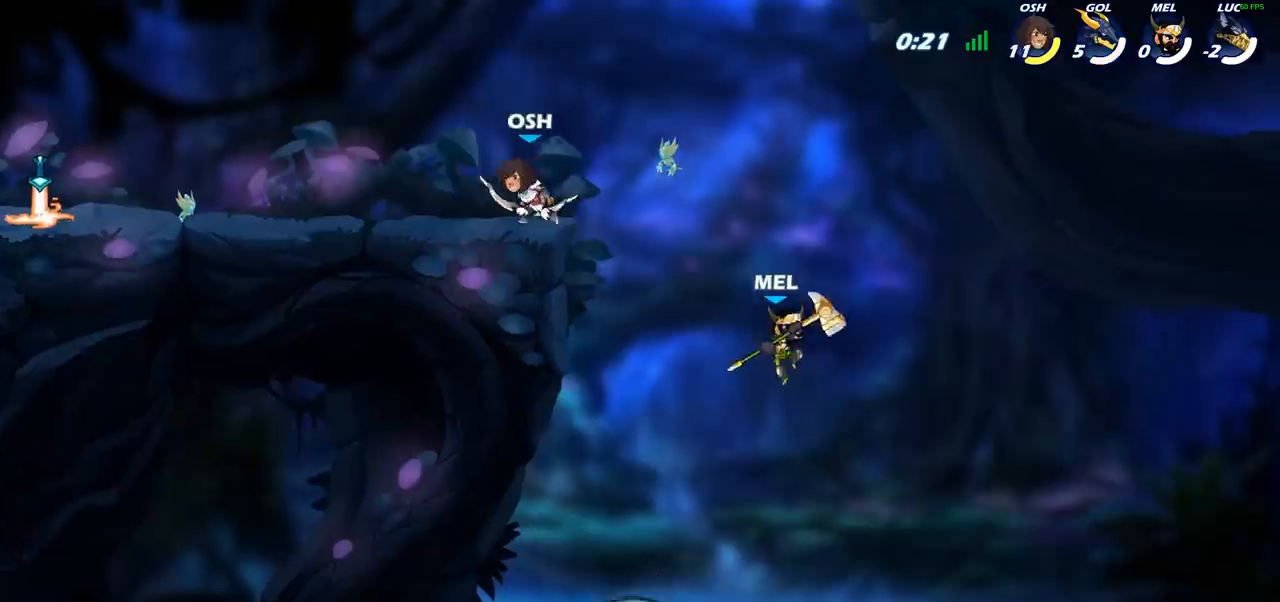
{"buttons": [], "left_stick": "center", "right_stick": "center", "events": []}
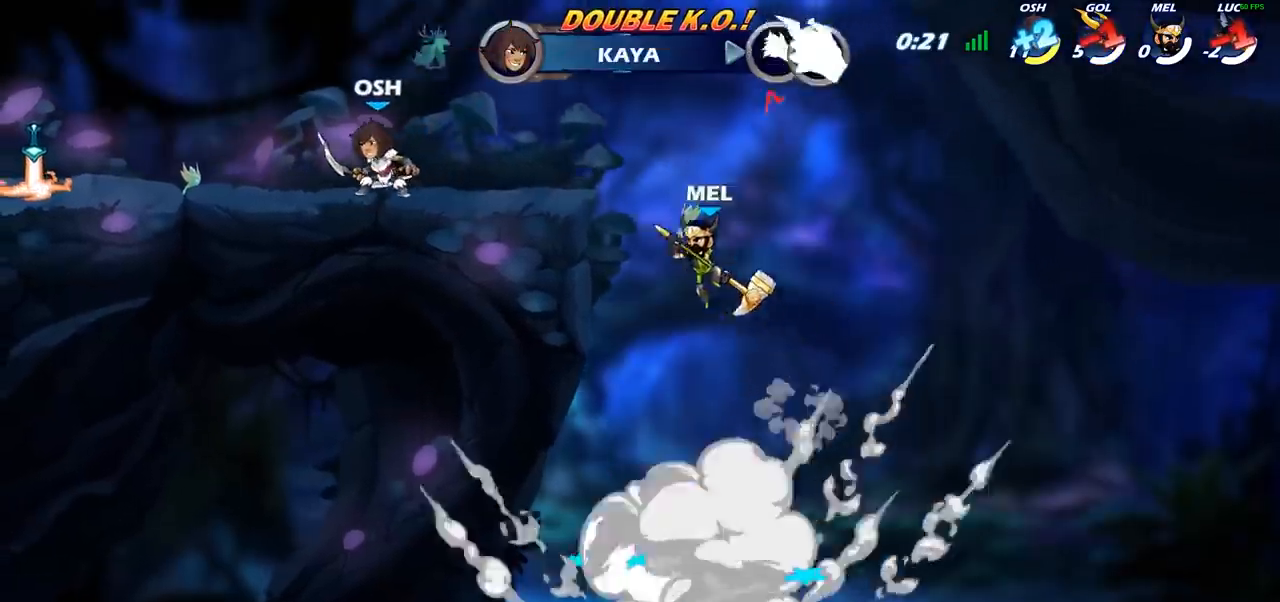
{"buttons": [], "left_stick": "center", "right_stick": "center", "events": []}
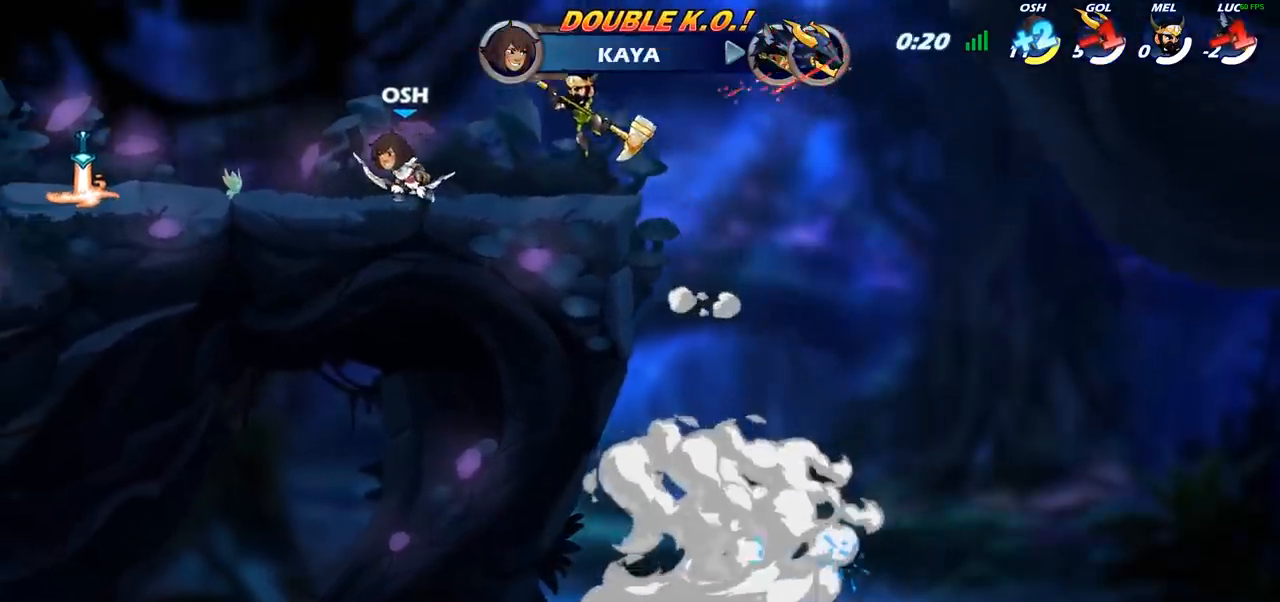
{"buttons": [], "left_stick": "center", "right_stick": "center", "events": []}
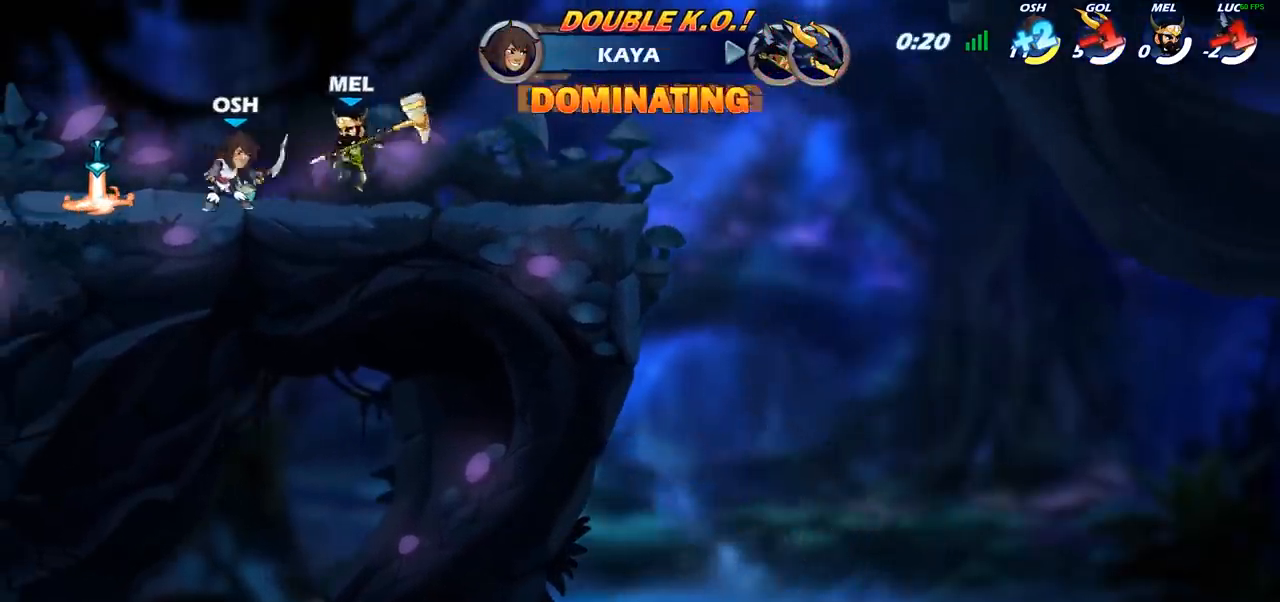
{"buttons": [], "left_stick": "center", "right_stick": "center", "events": []}
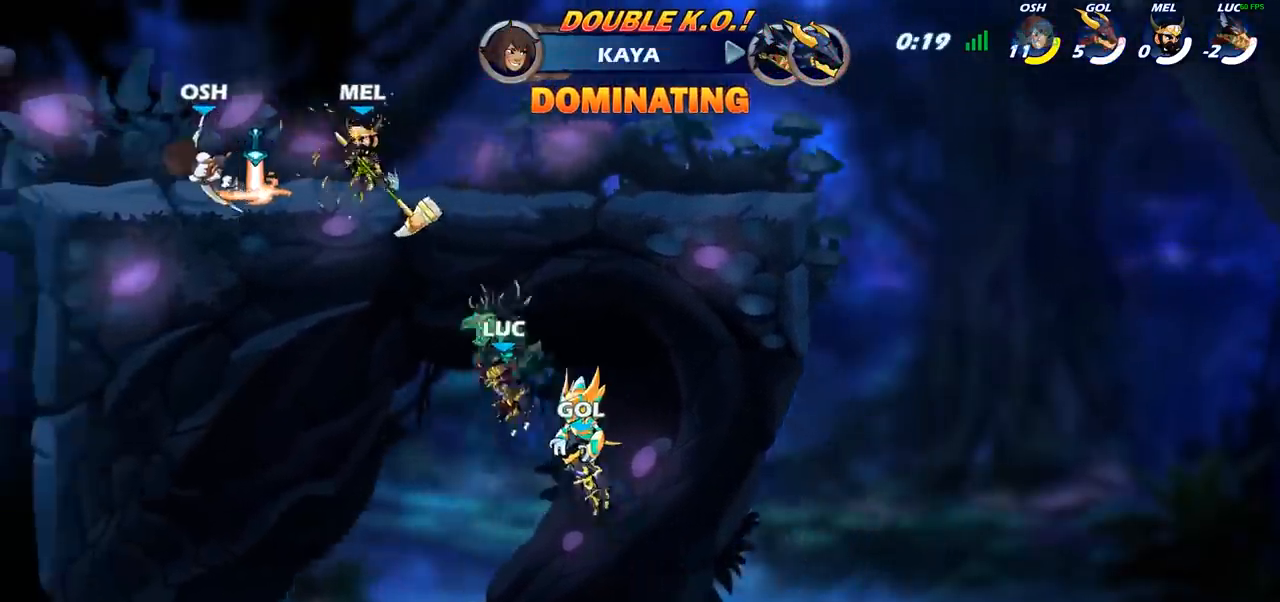
{"buttons": [], "left_stick": "center", "right_stick": "center", "events": []}
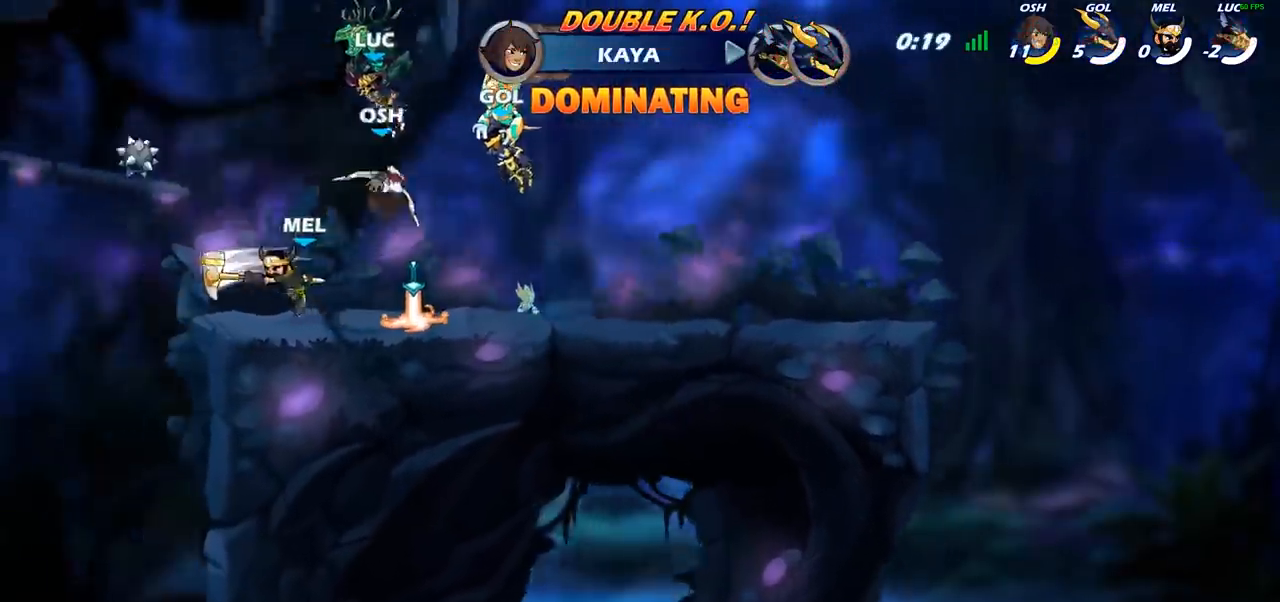
{"buttons": [], "left_stick": "center", "right_stick": "center", "events": []}
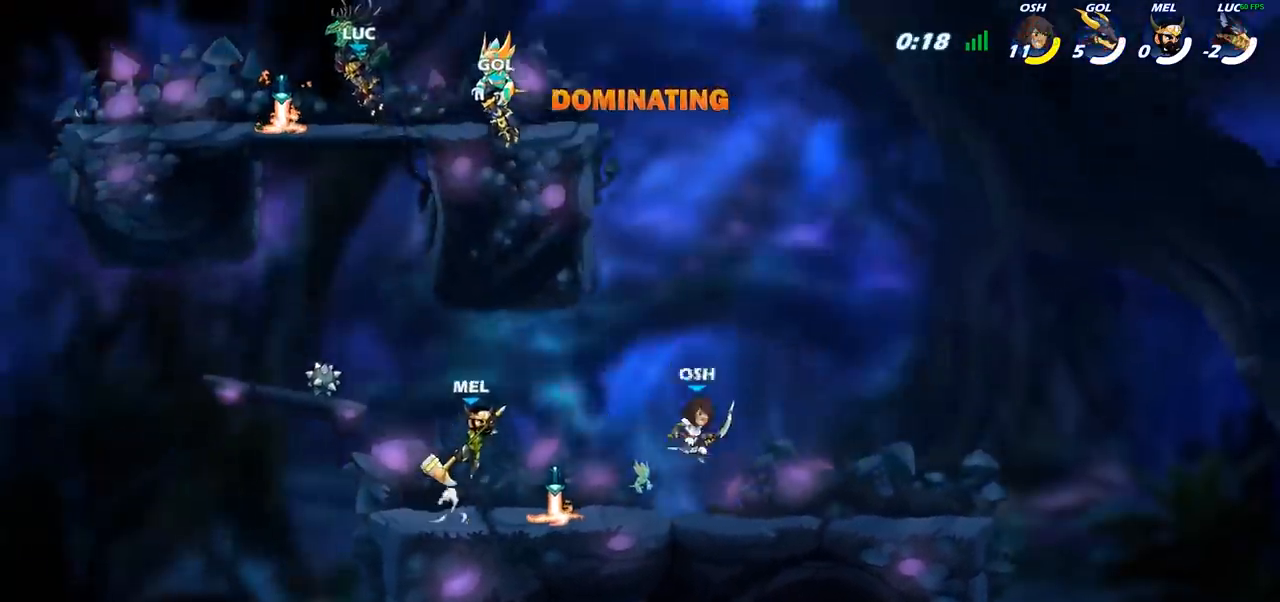
{"buttons": [], "left_stick": "center", "right_stick": "center", "events": []}
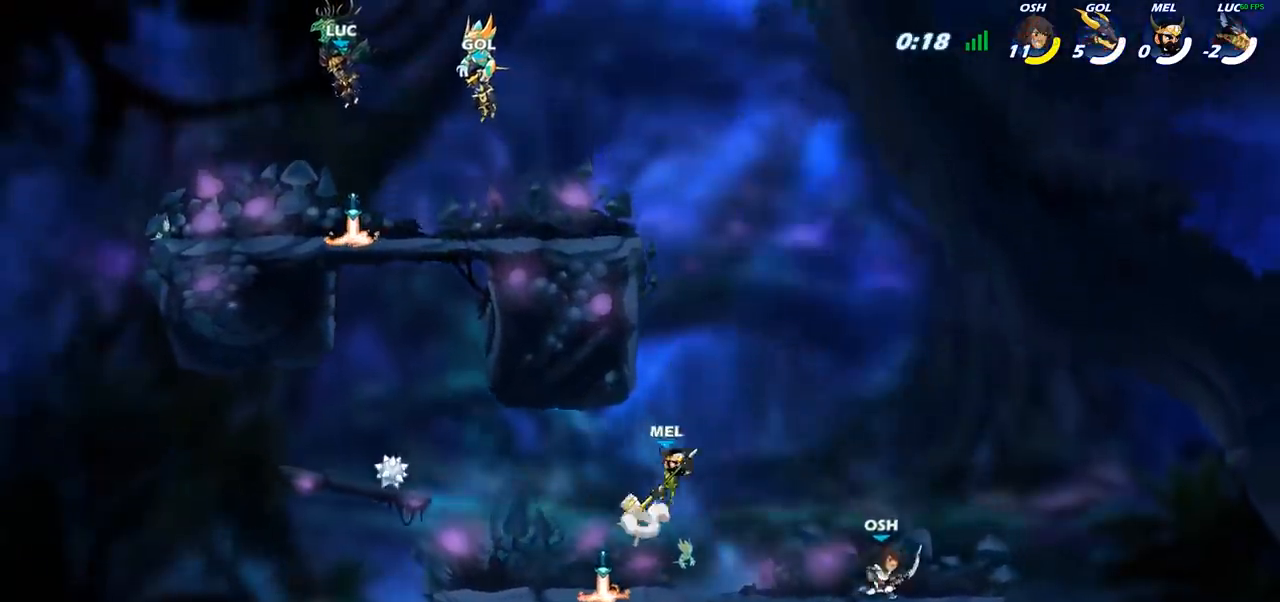
{"buttons": [], "left_stick": "center", "right_stick": "center", "events": [[133, "SELECT", "down"], [367, "SELECT", "up"]]}
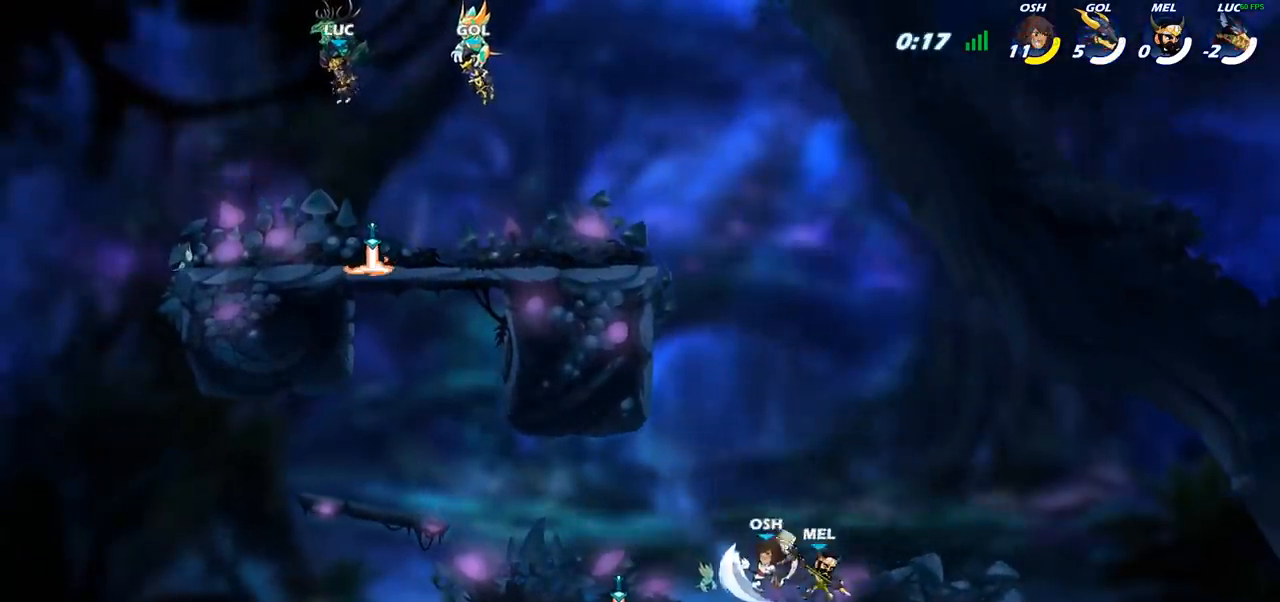
{"buttons": [], "left_stick": "center", "right_stick": "center", "events": []}
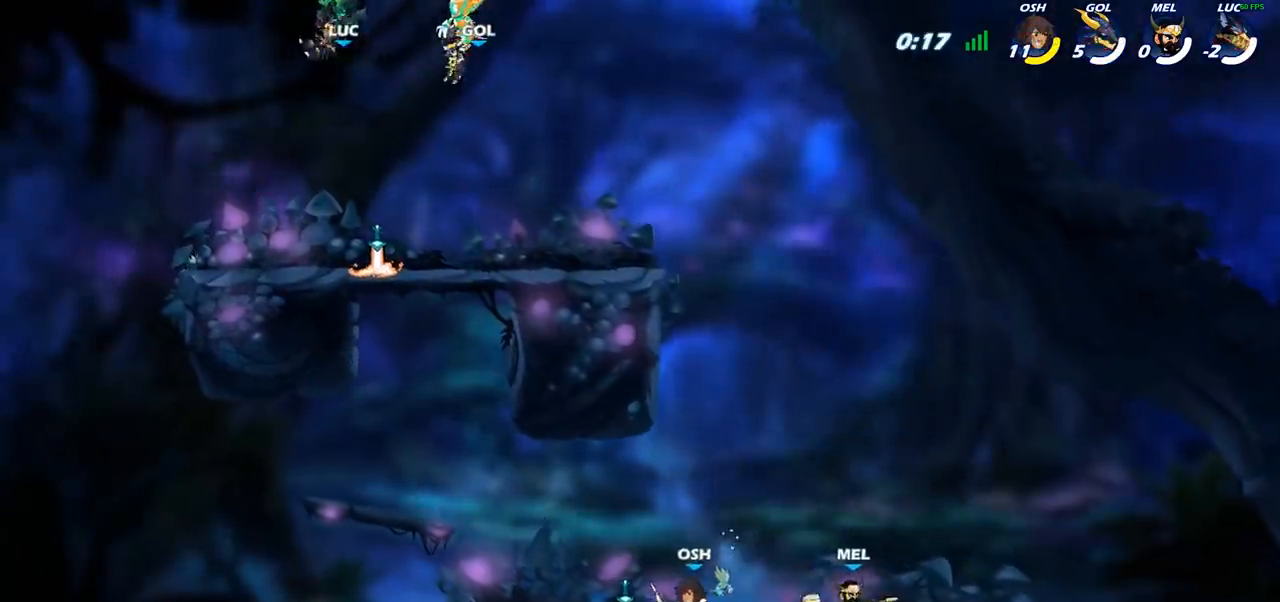
{"buttons": [], "left_stick": "right", "right_stick": "center", "events": [[267, "left_stick", "right"]]}
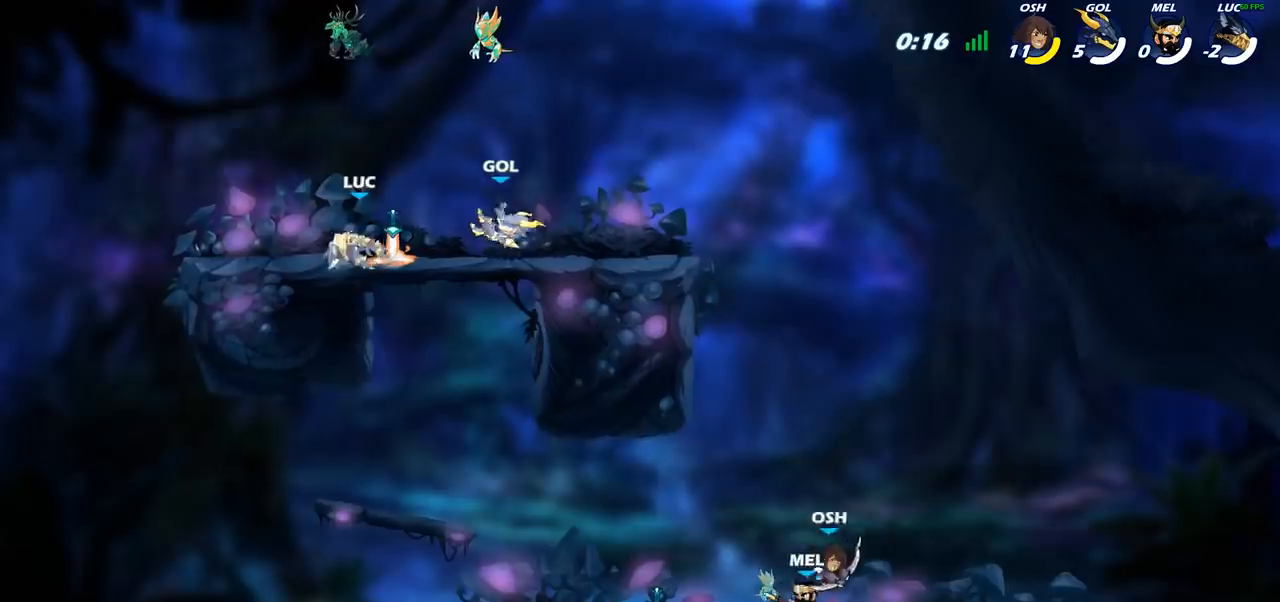
{"buttons": [], "left_stick": "down-left", "right_stick": "center", "events": [[233, "left_stick", "down-left"], [250, "R1", "down"], [383, "R1", "up"]]}
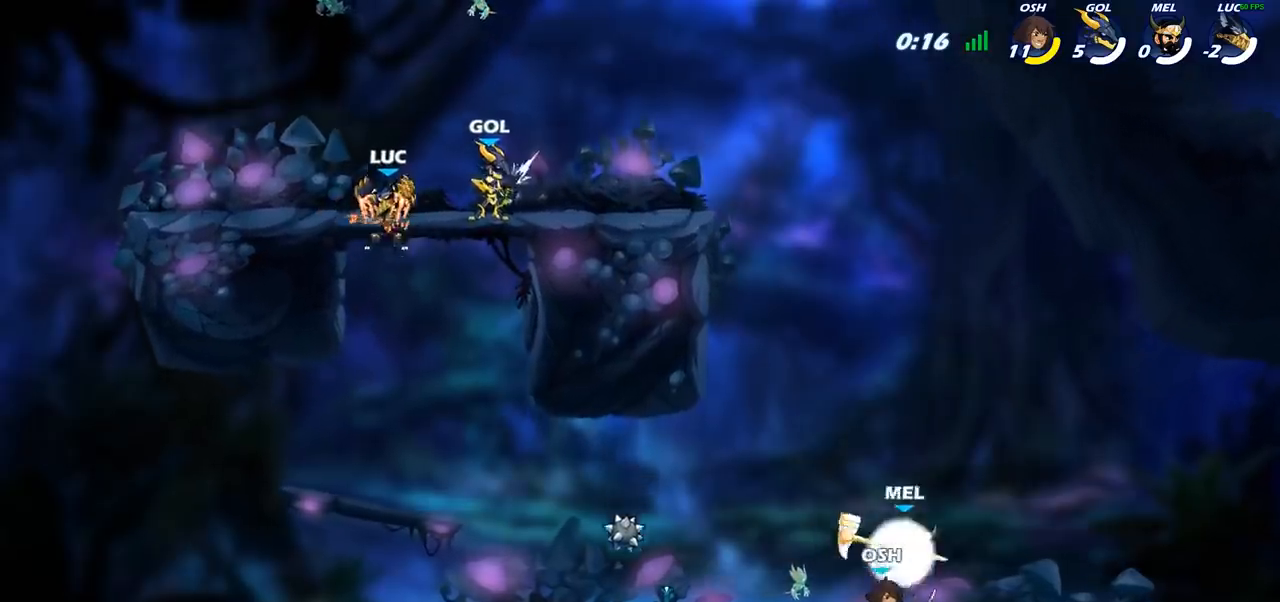
{"buttons": [], "left_stick": "down-right", "right_stick": "center", "events": [[33, "left_stick", "down-right"]]}
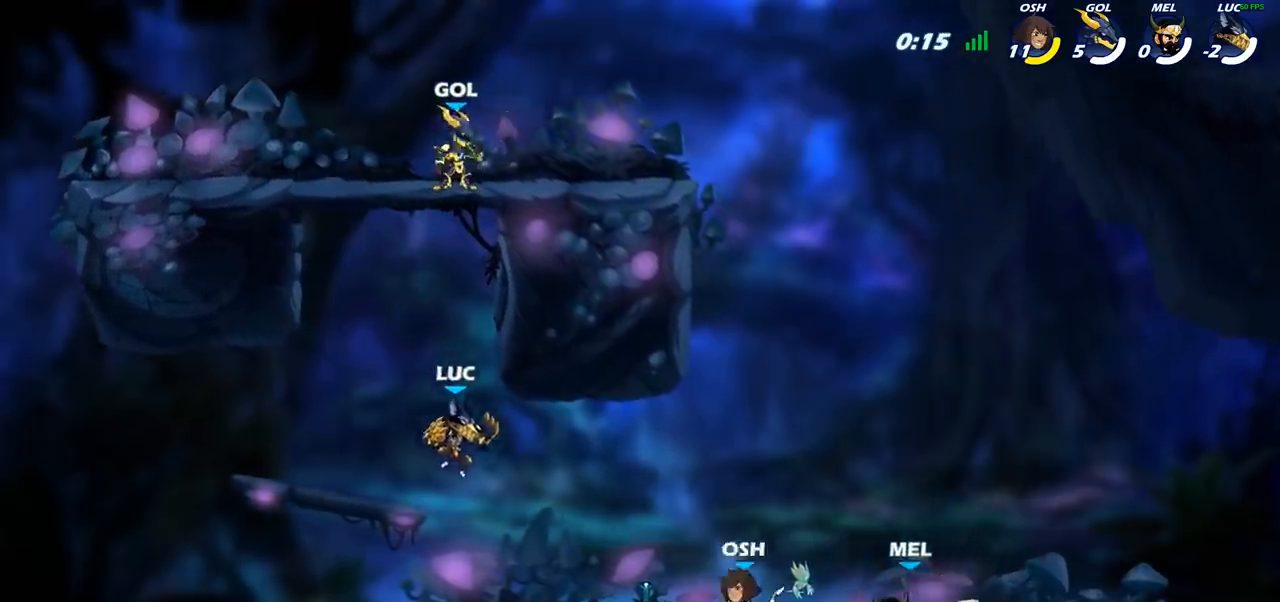
{"buttons": [], "left_stick": "center", "right_stick": "center", "events": [[50, "left_stick", "center"]]}
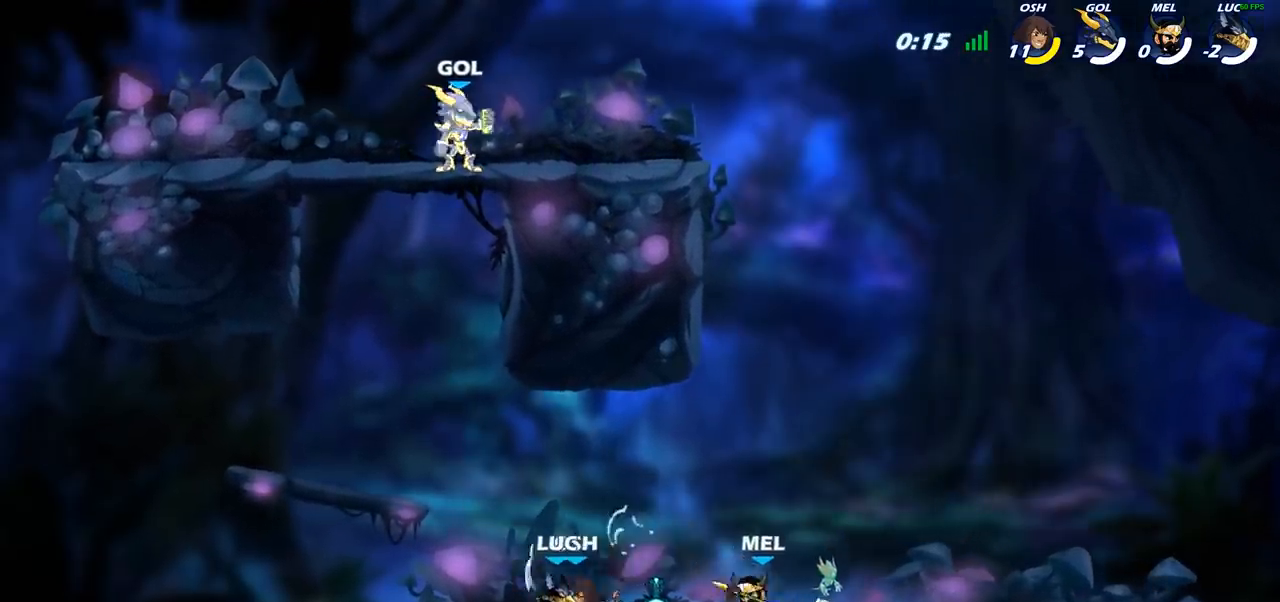
{"buttons": ["SQUARE"], "left_stick": "center", "right_stick": "center", "events": [[33, "SQUARE", "down"], [167, "SQUARE", "up"], [233, "SQUARE", "down"], [350, "SQUARE", "up"], [433, "SQUARE", "down"]]}